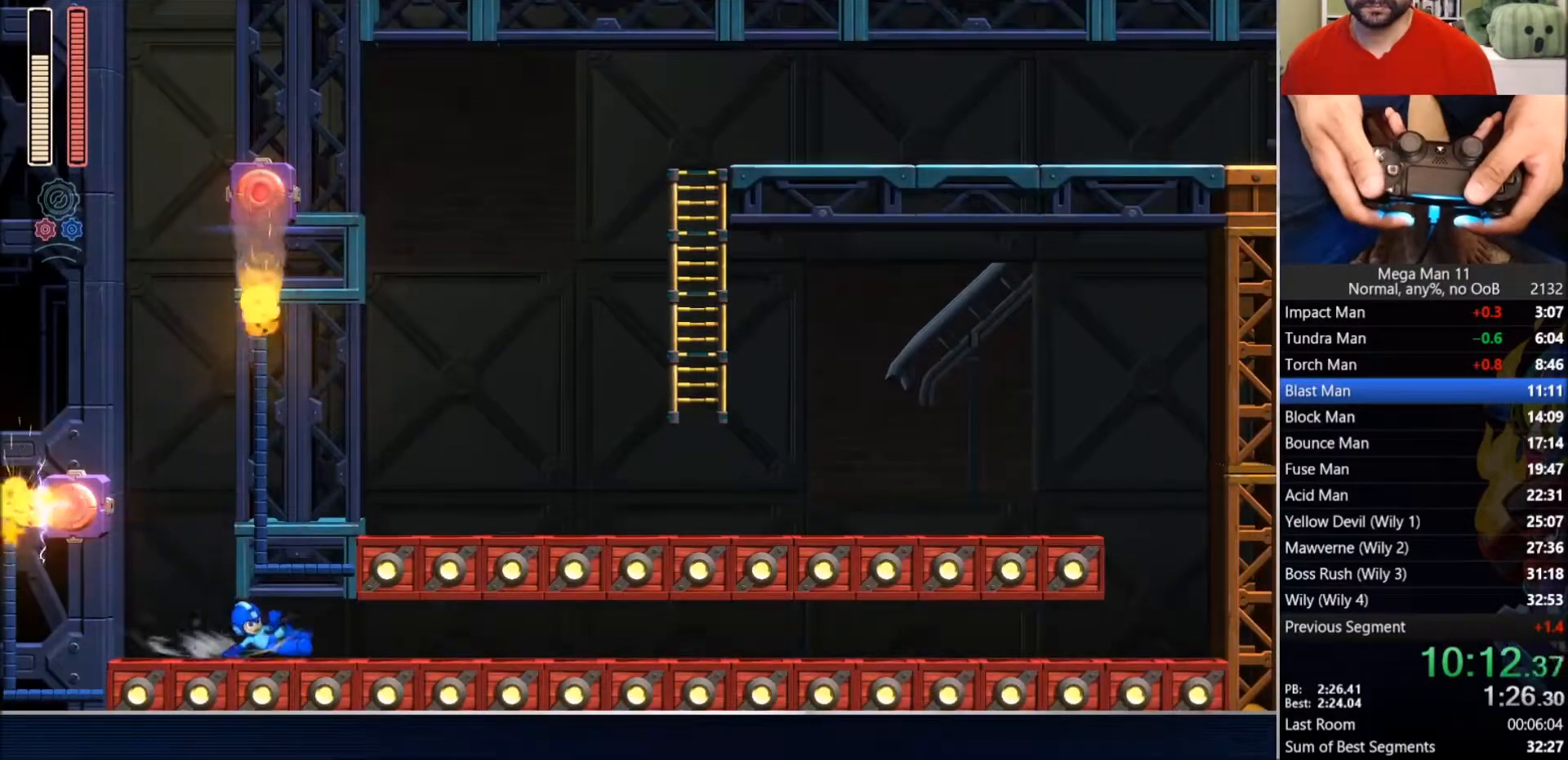
Gameplay with a controller (PlayStation layout); each line is a JSON object with the inputs held at the frame after it. "events" lists button and stick changes between this image and that frame as [ms after this image, input, new state], when the widget could be followed in between.
{"buttons": [], "left_stick": "center", "right_stick": "center", "events": [[33, "CIRCLE", "down"], [83, "DPAD_RIGHT", "up"], [150, "CIRCLE", "up"]]}
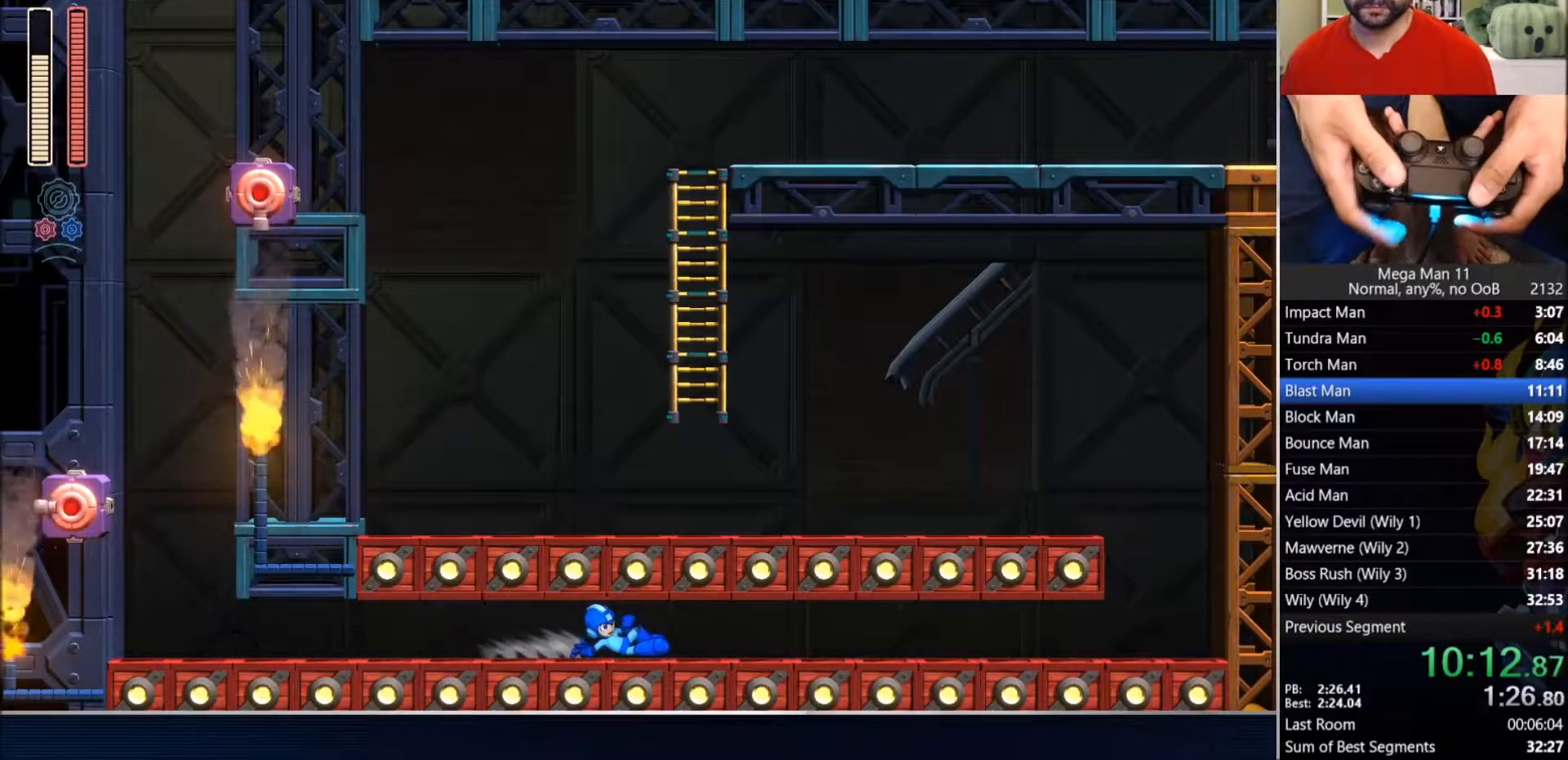
{"buttons": [], "left_stick": "center", "right_stick": "center"}
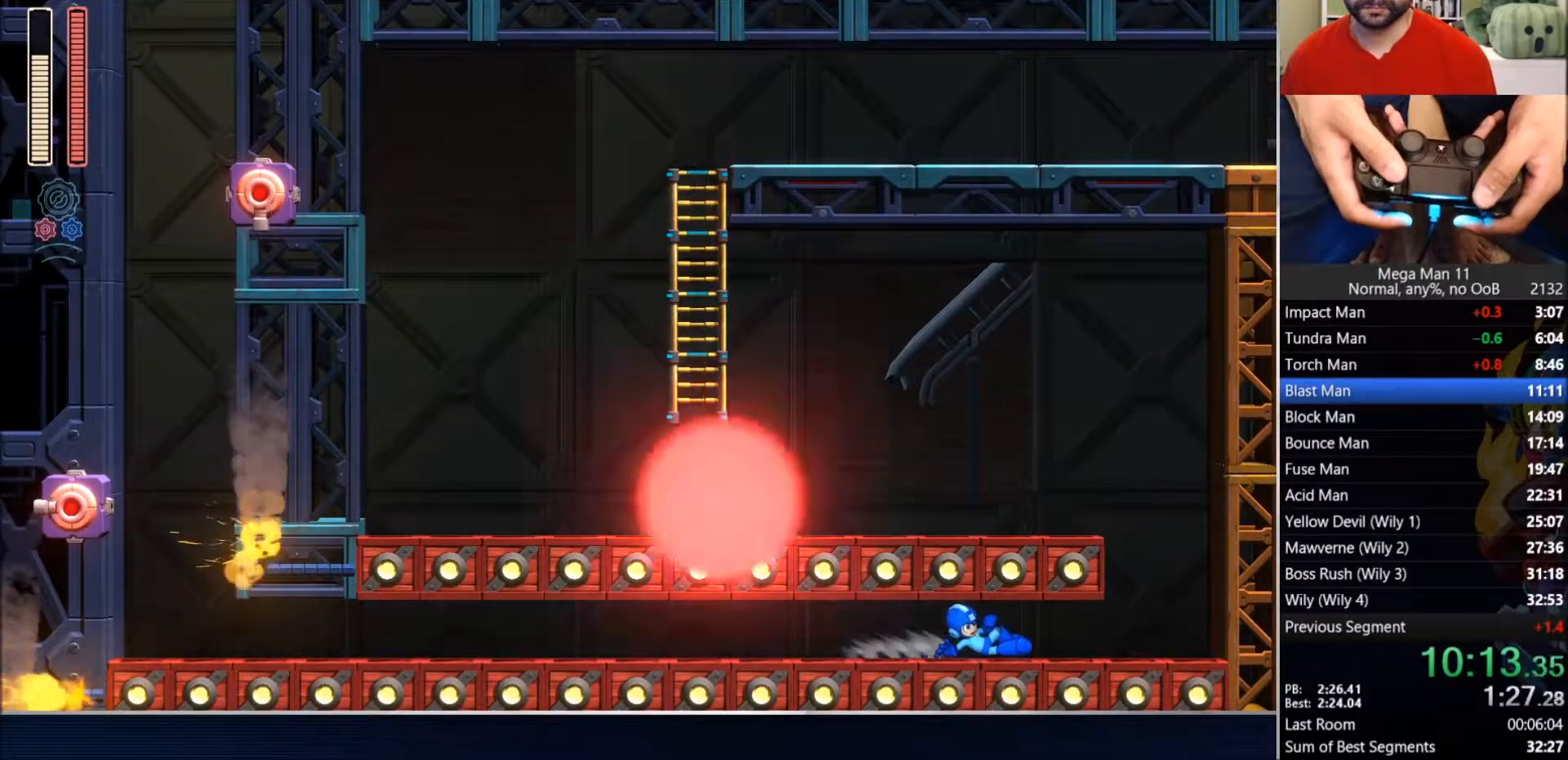
{"buttons": ["DPAD_LEFT"], "left_stick": "center", "right_stick": "center", "events": [[267, "CROSS", "down"], [317, "DPAD_LEFT", "down"], [433, "CROSS", "up"]]}
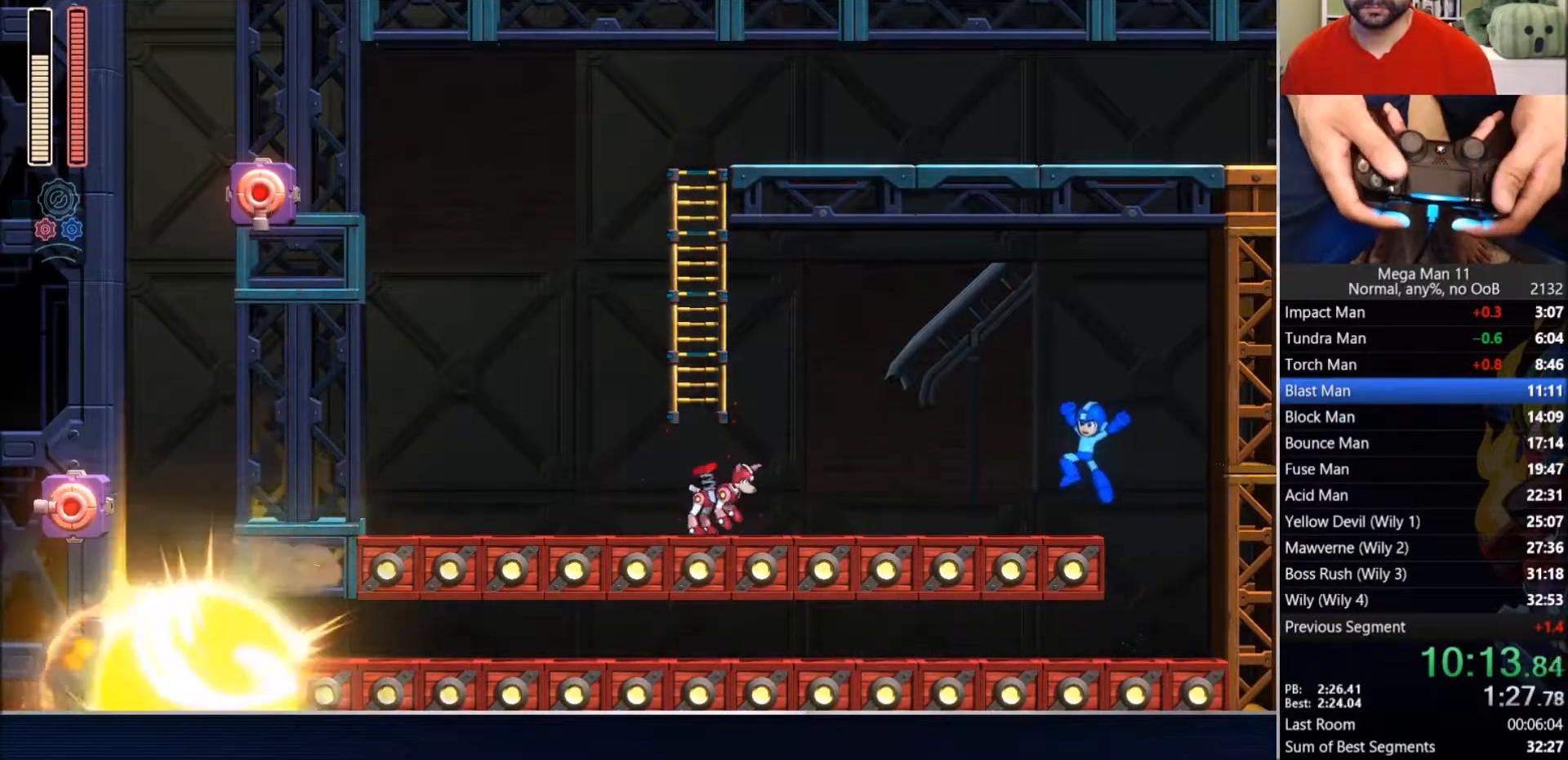
{"buttons": ["CROSS", "CIRCLE", "DPAD_LEFT"], "left_stick": "center", "right_stick": "center", "events": [[150, "CIRCLE", "down"], [433, "CROSS", "down"]]}
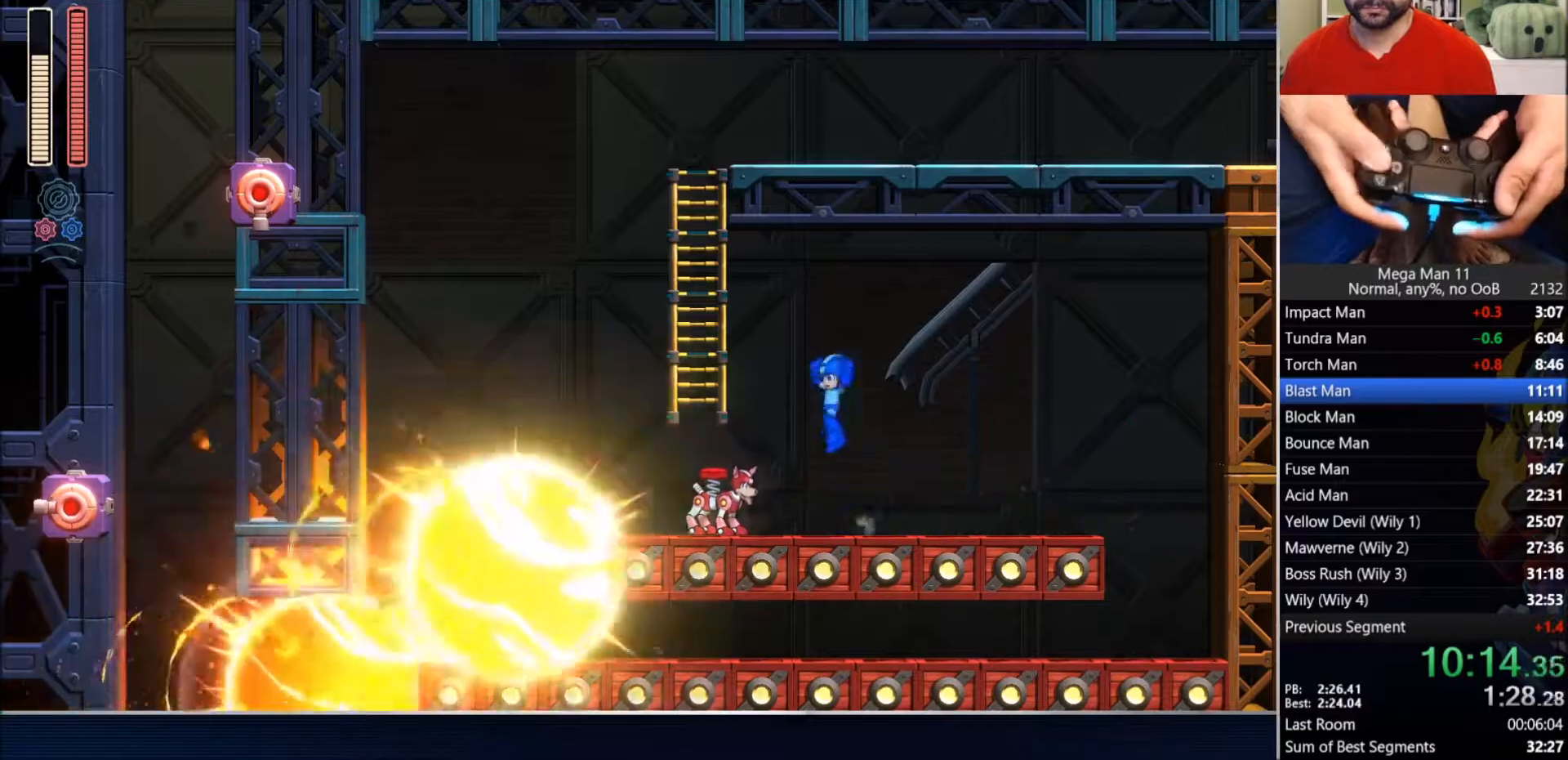
{"buttons": ["DPAD_RIGHT"], "left_stick": "center", "right_stick": "center", "events": [[17, "CIRCLE", "up"], [33, "CROSS", "up"], [400, "right_stick", "down"], [467, "right_stick", "center"], [483, "DPAD_LEFT", "up"], [483, "DPAD_UP", "down"], [500, "DPAD_RIGHT", "down"], [500, "DPAD_UP", "up"]]}
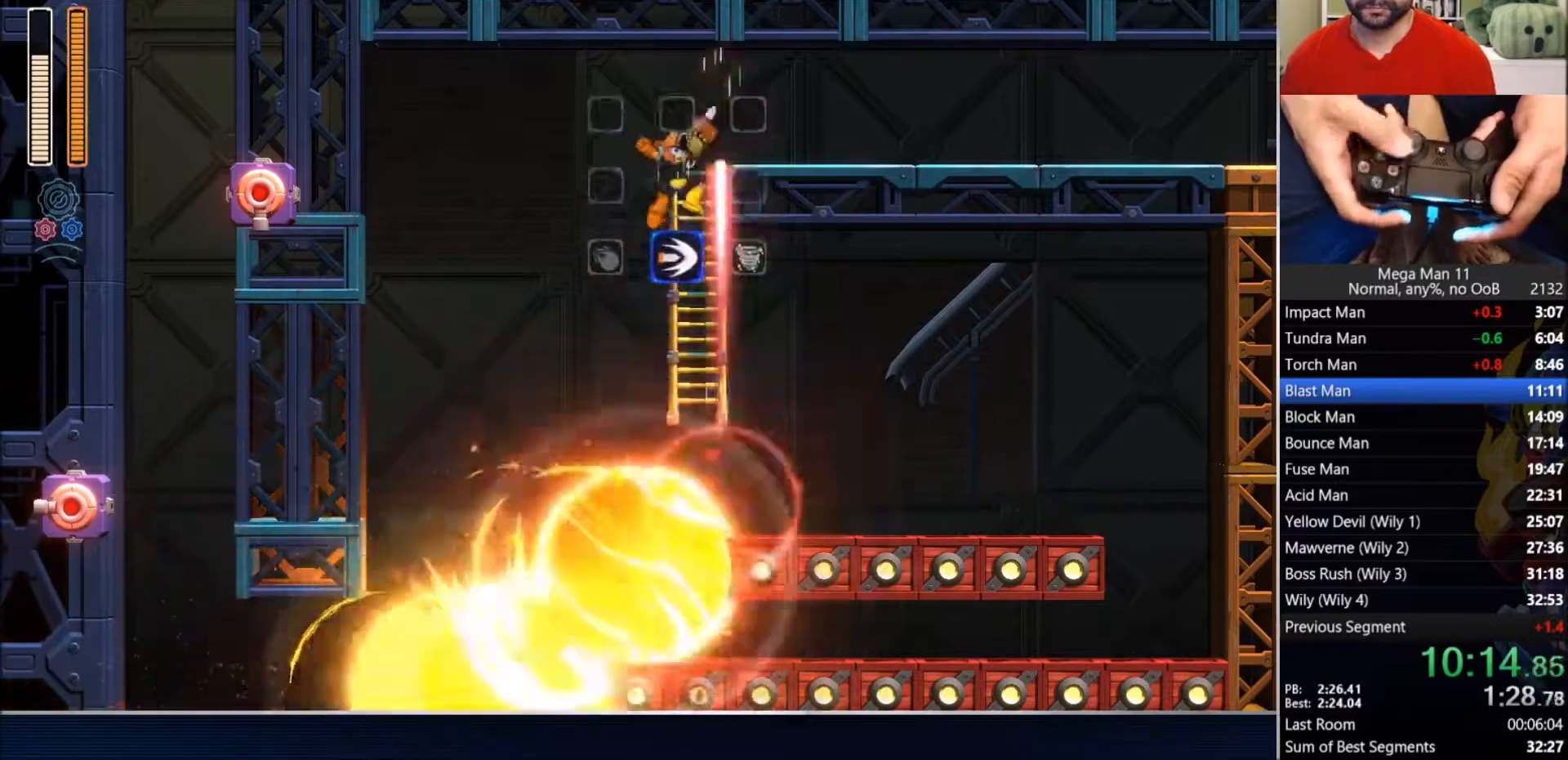
{"buttons": ["TRIANGLE", "DPAD_RIGHT"], "left_stick": "center", "right_stick": "center", "events": [[183, "TRIANGLE", "down"], [300, "L1", "down"], [400, "L1", "up"]]}
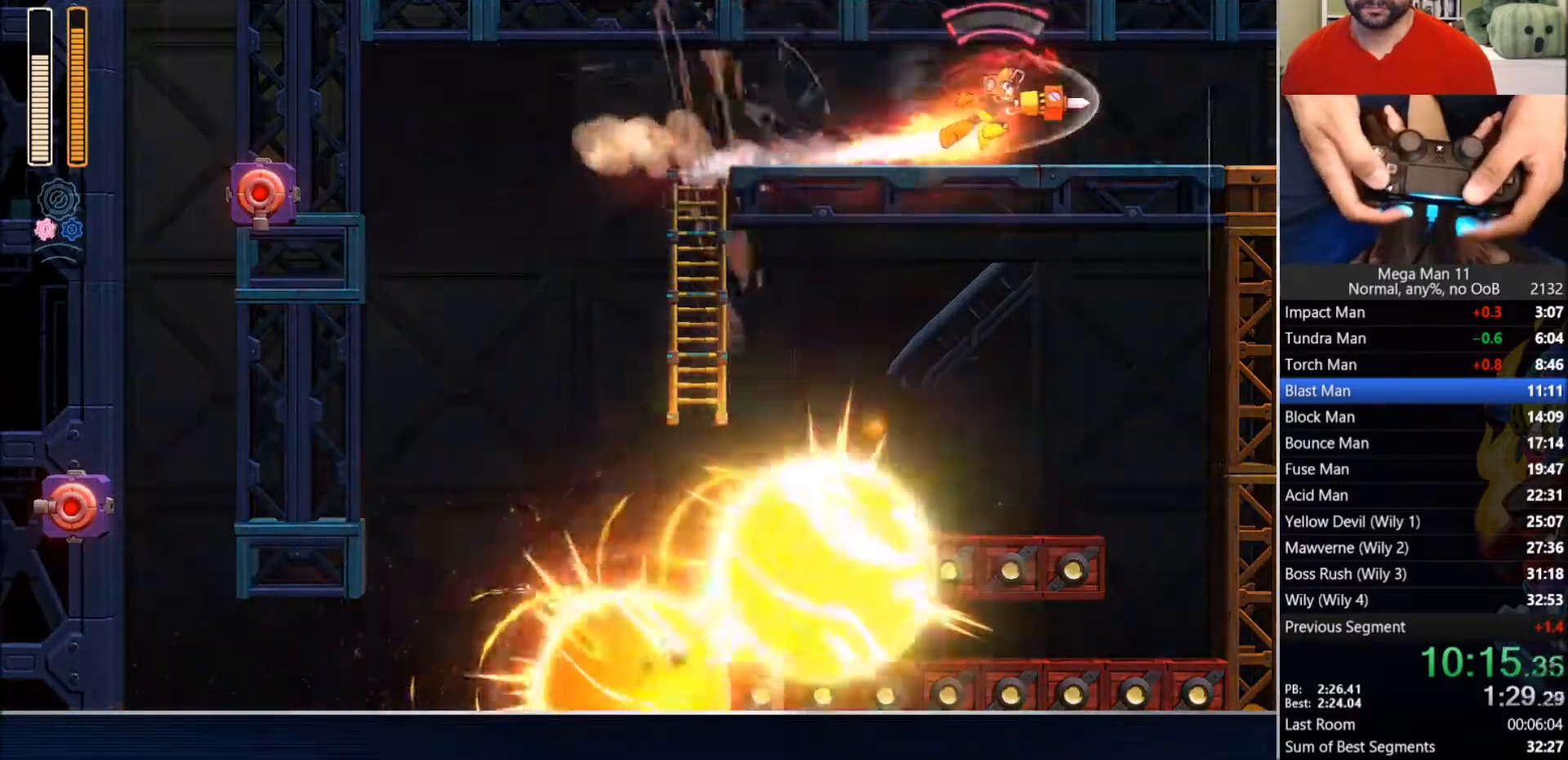
{"buttons": ["DPAD_RIGHT"], "left_stick": "center", "right_stick": "center", "events": [[283, "TRIANGLE", "up"]]}
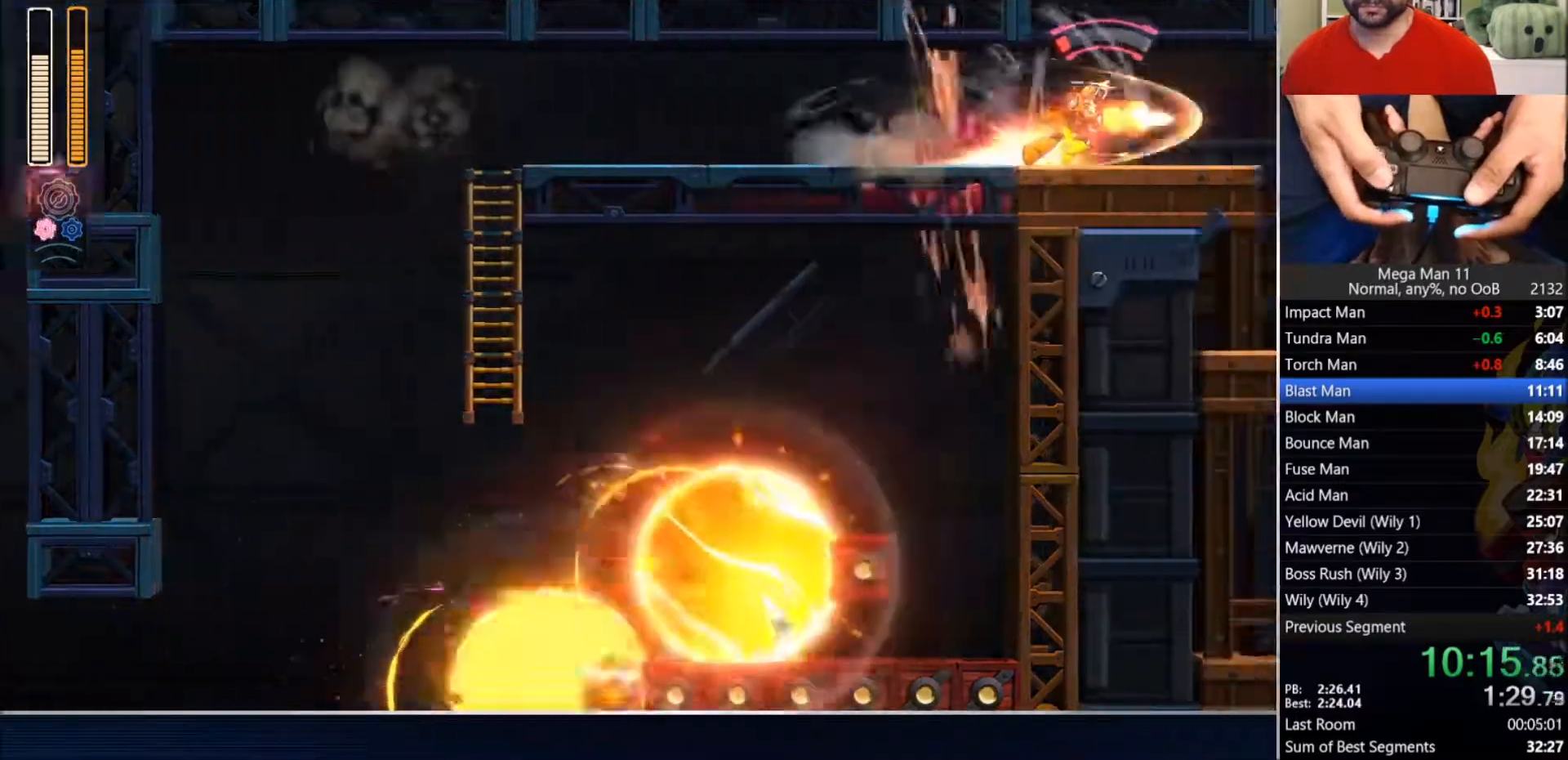
{"buttons": ["DPAD_RIGHT"], "left_stick": "center", "right_stick": "center", "events": []}
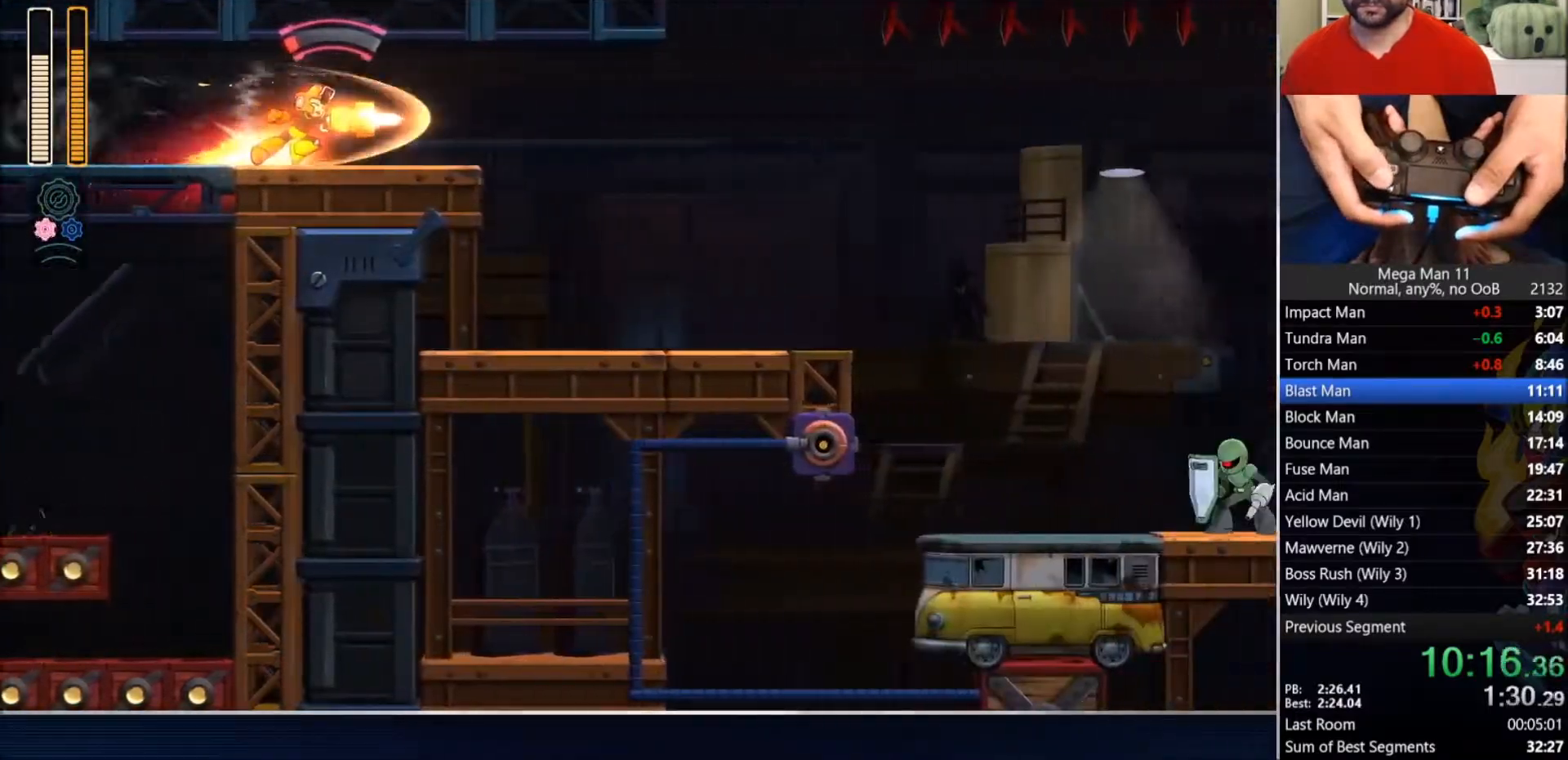
{"buttons": ["DPAD_RIGHT"], "left_stick": "center", "right_stick": "center", "events": []}
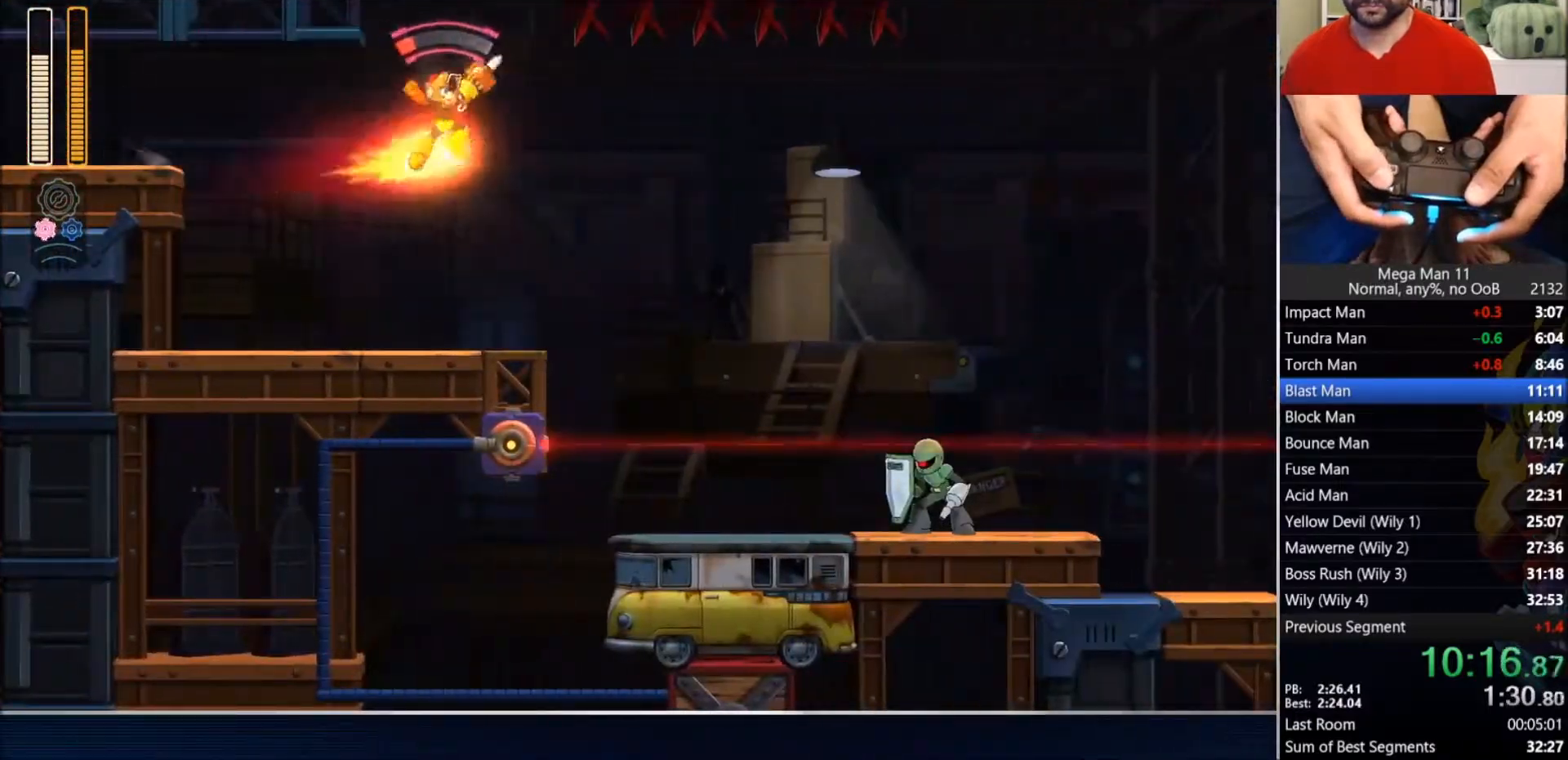
{"buttons": ["DPAD_RIGHT"], "left_stick": "center", "right_stick": "center", "events": [[167, "TRIANGLE", "down"], [333, "TRIANGLE", "up"]]}
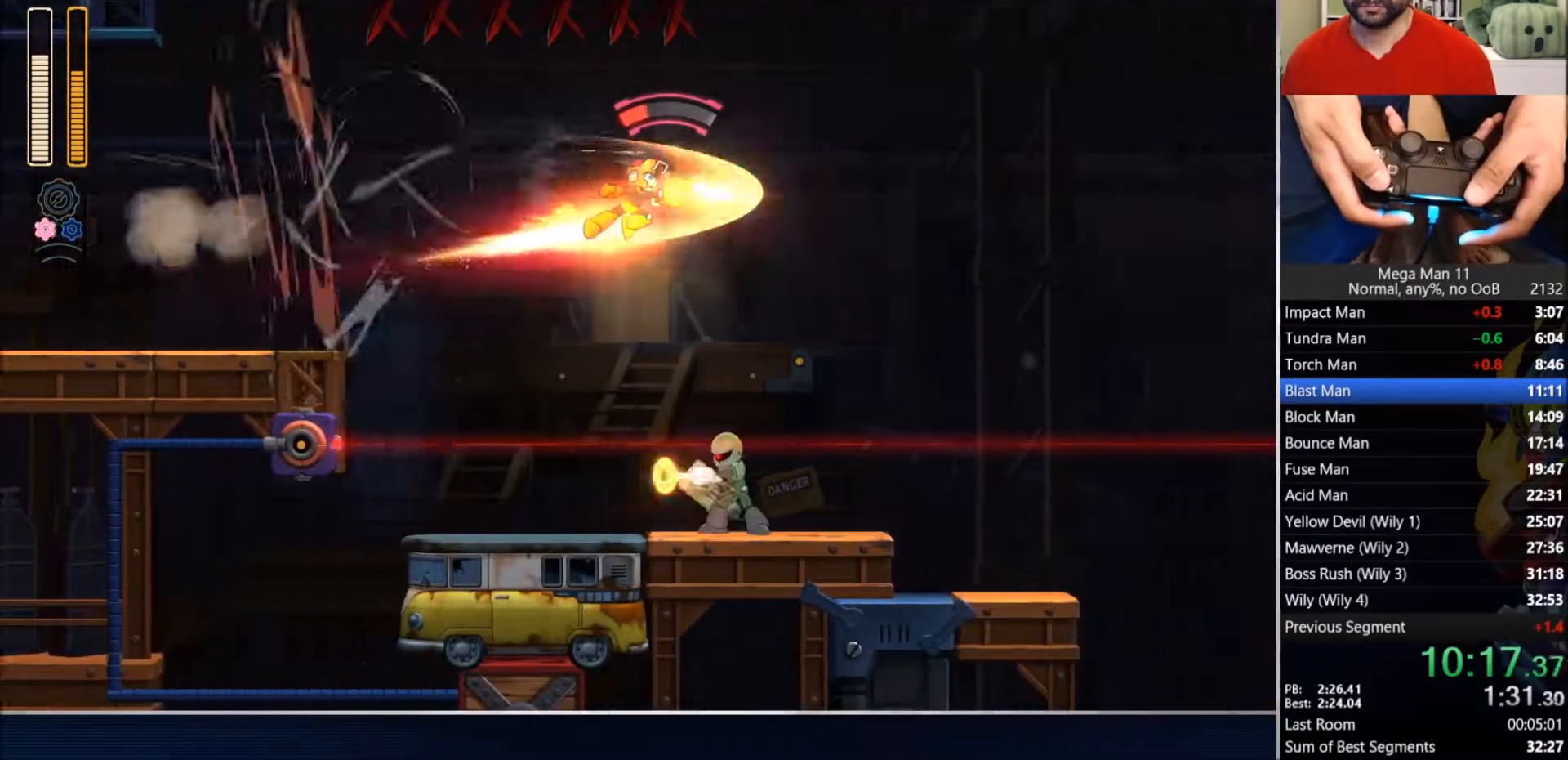
{"buttons": ["DPAD_RIGHT"], "left_stick": "center", "right_stick": "center", "events": [[217, "TRIANGLE", "down"], [283, "L1", "down"], [350, "TRIANGLE", "up"], [417, "L1", "up"]]}
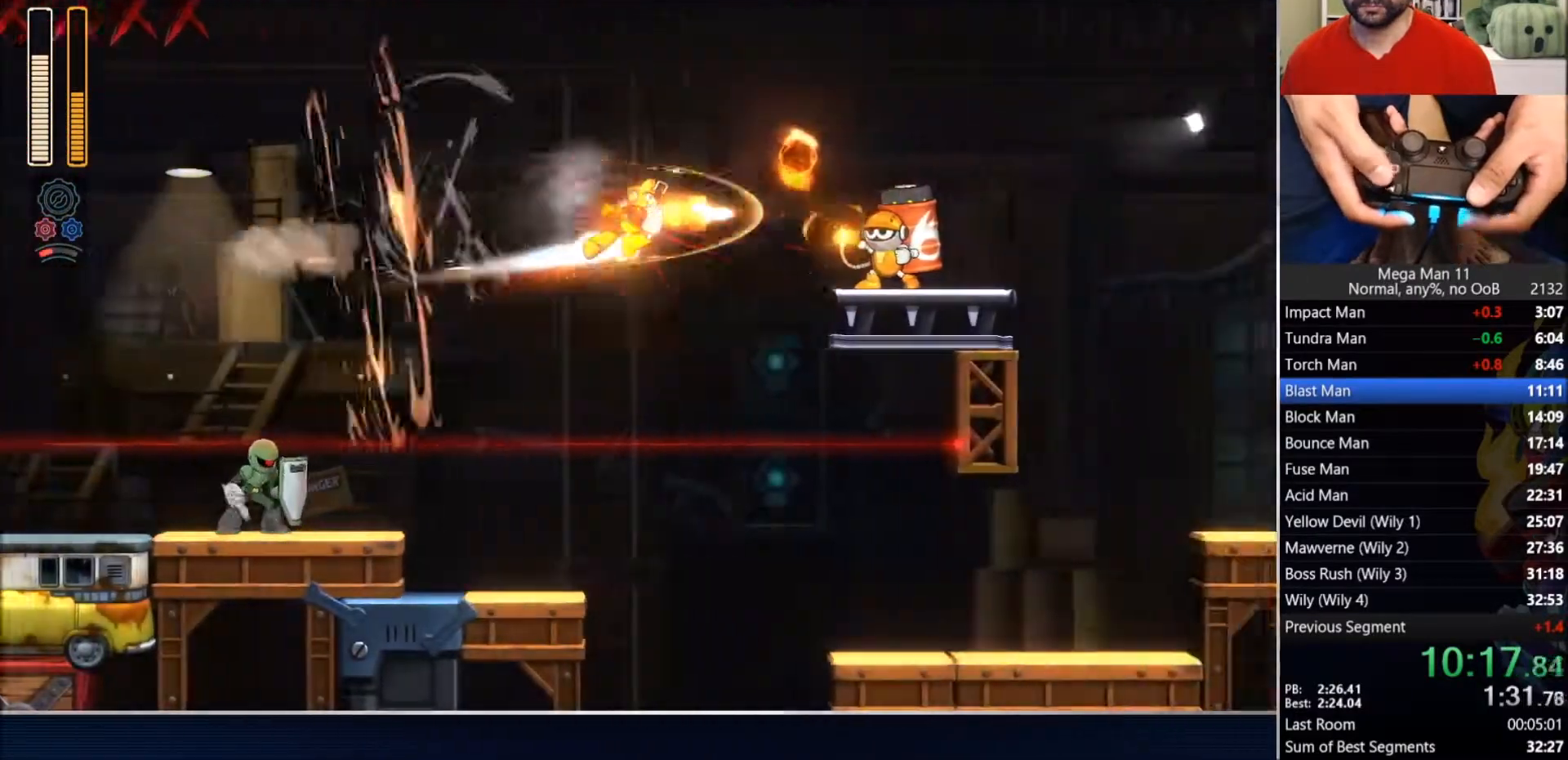
{"buttons": ["CROSS", "CIRCLE", "DPAD_RIGHT"], "left_stick": "center", "right_stick": "center", "events": [[317, "CIRCLE", "down"], [350, "L1", "down"], [383, "CROSS", "down"], [467, "L1", "up"]]}
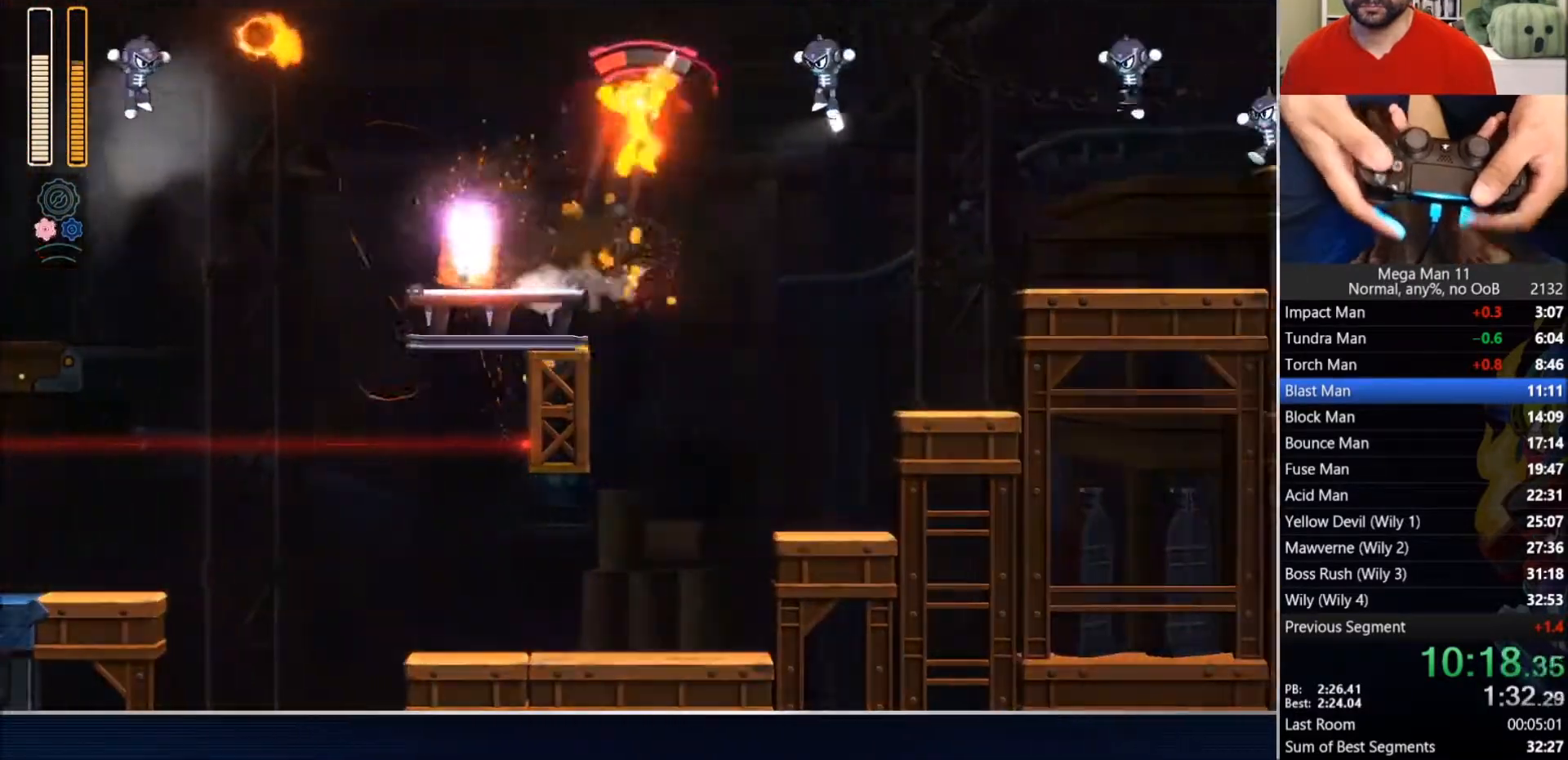
{"buttons": ["TRIANGLE", "DPAD_RIGHT"], "left_stick": "center", "right_stick": "center", "events": [[267, "TRIANGLE", "down"], [350, "CROSS", "up"], [400, "CIRCLE", "up"]]}
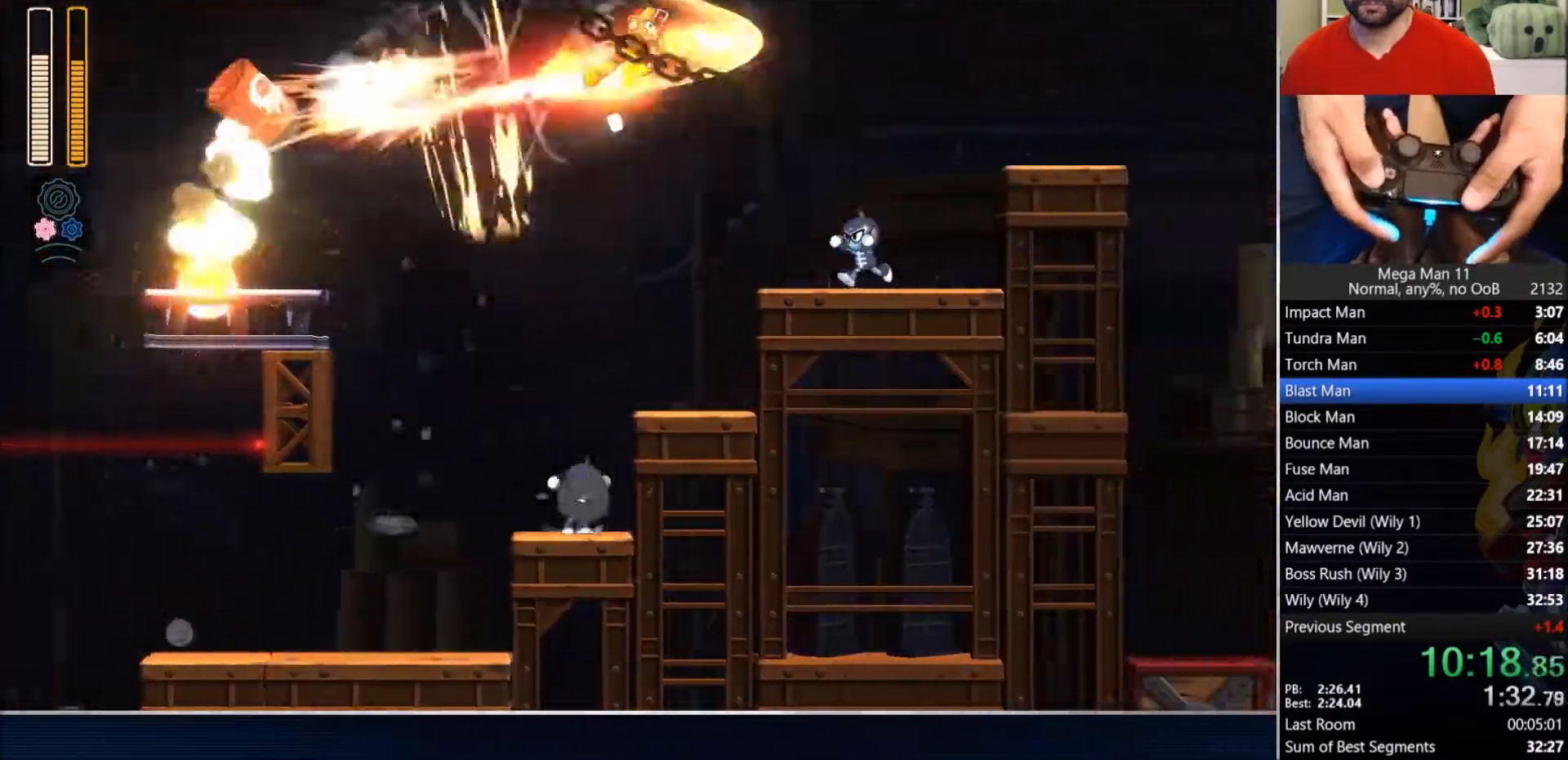
{"buttons": ["TRIANGLE", "DPAD_RIGHT"], "left_stick": "center", "right_stick": "center", "events": []}
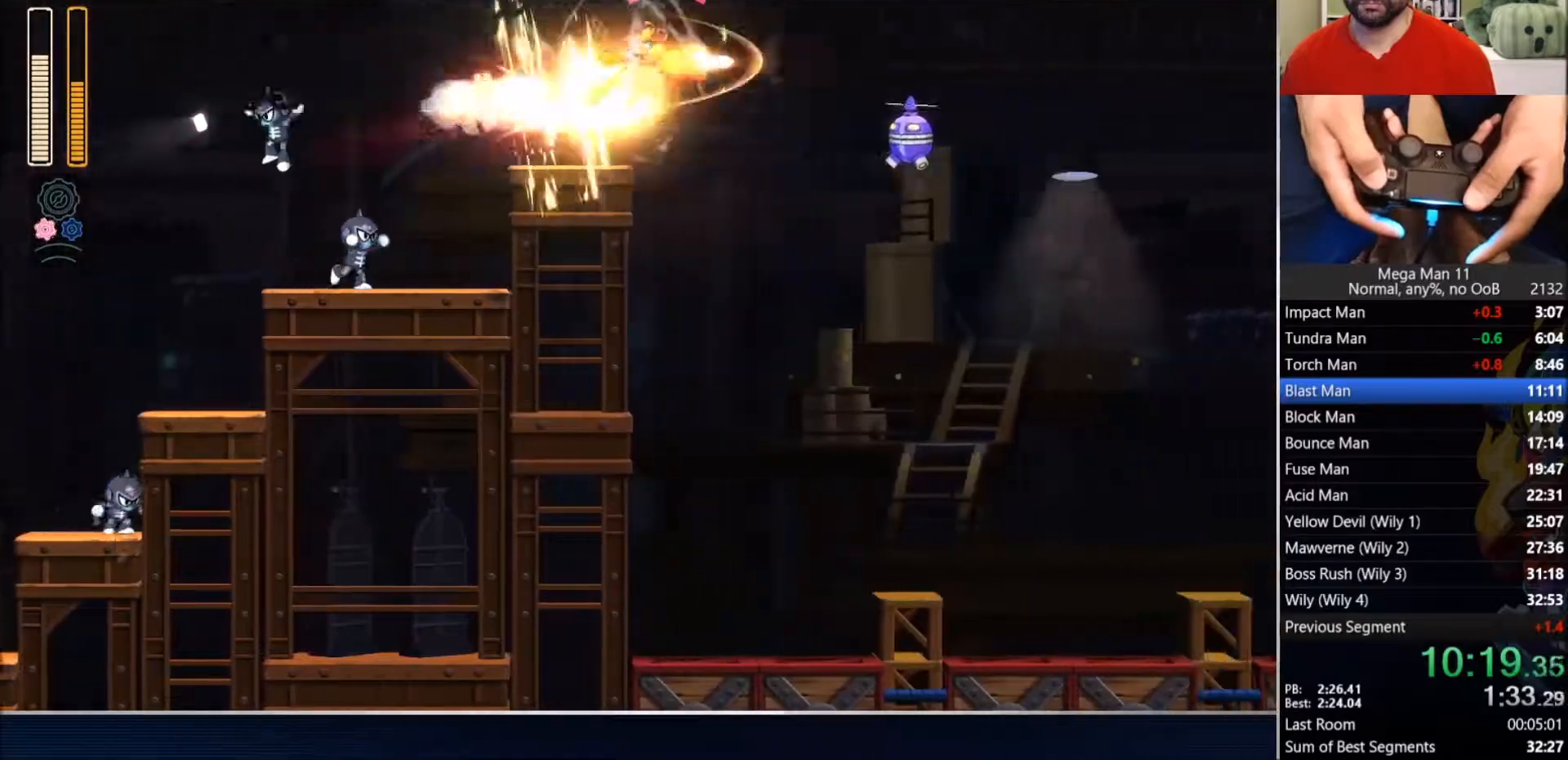
{"buttons": ["TRIANGLE", "DPAD_RIGHT"], "left_stick": "center", "right_stick": "center", "events": [[33, "TRIANGLE", "up"], [500, "TRIANGLE", "down"]]}
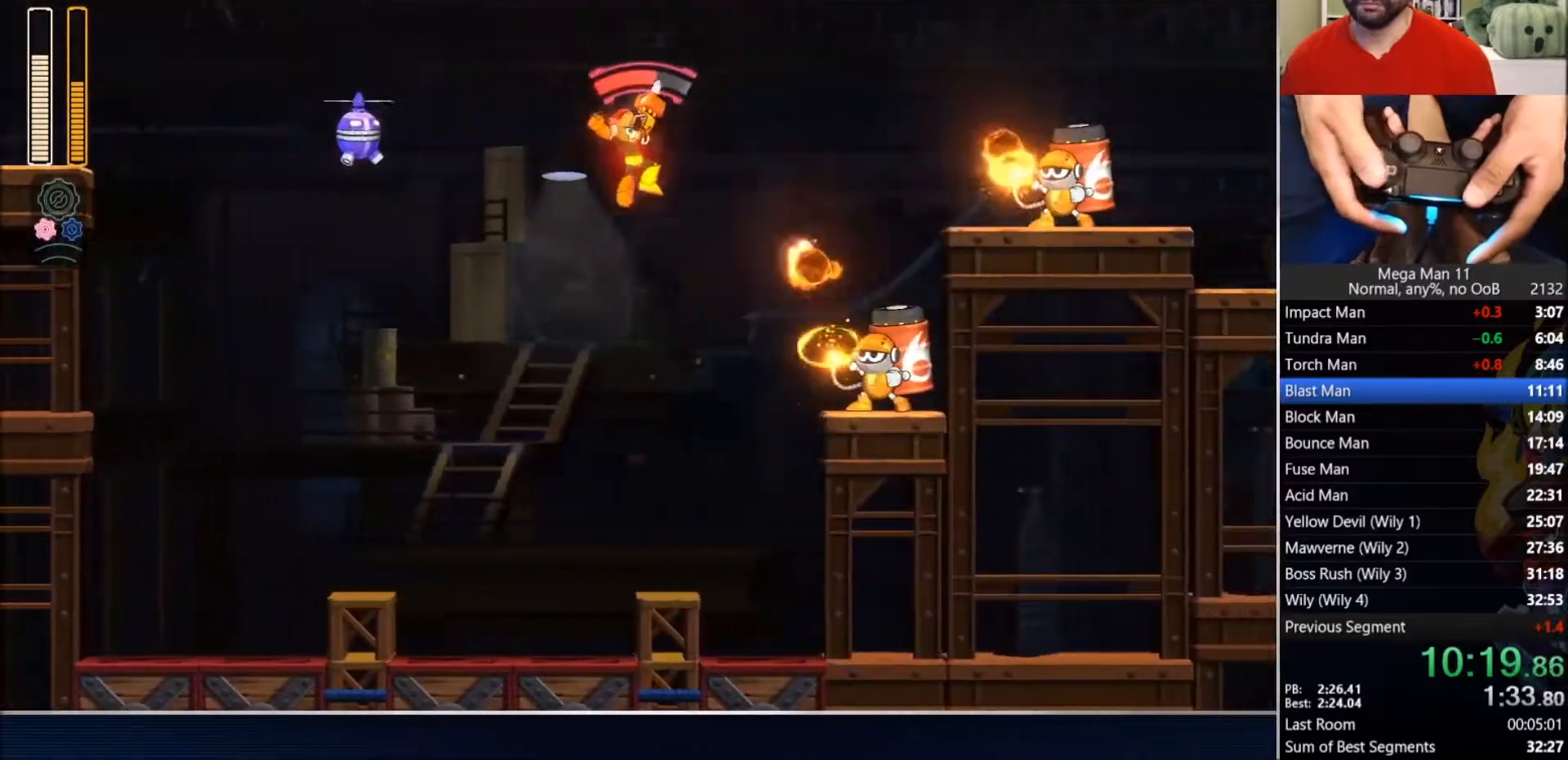
{"buttons": ["TRIANGLE", "DPAD_RIGHT"], "left_stick": "center", "right_stick": "center", "events": []}
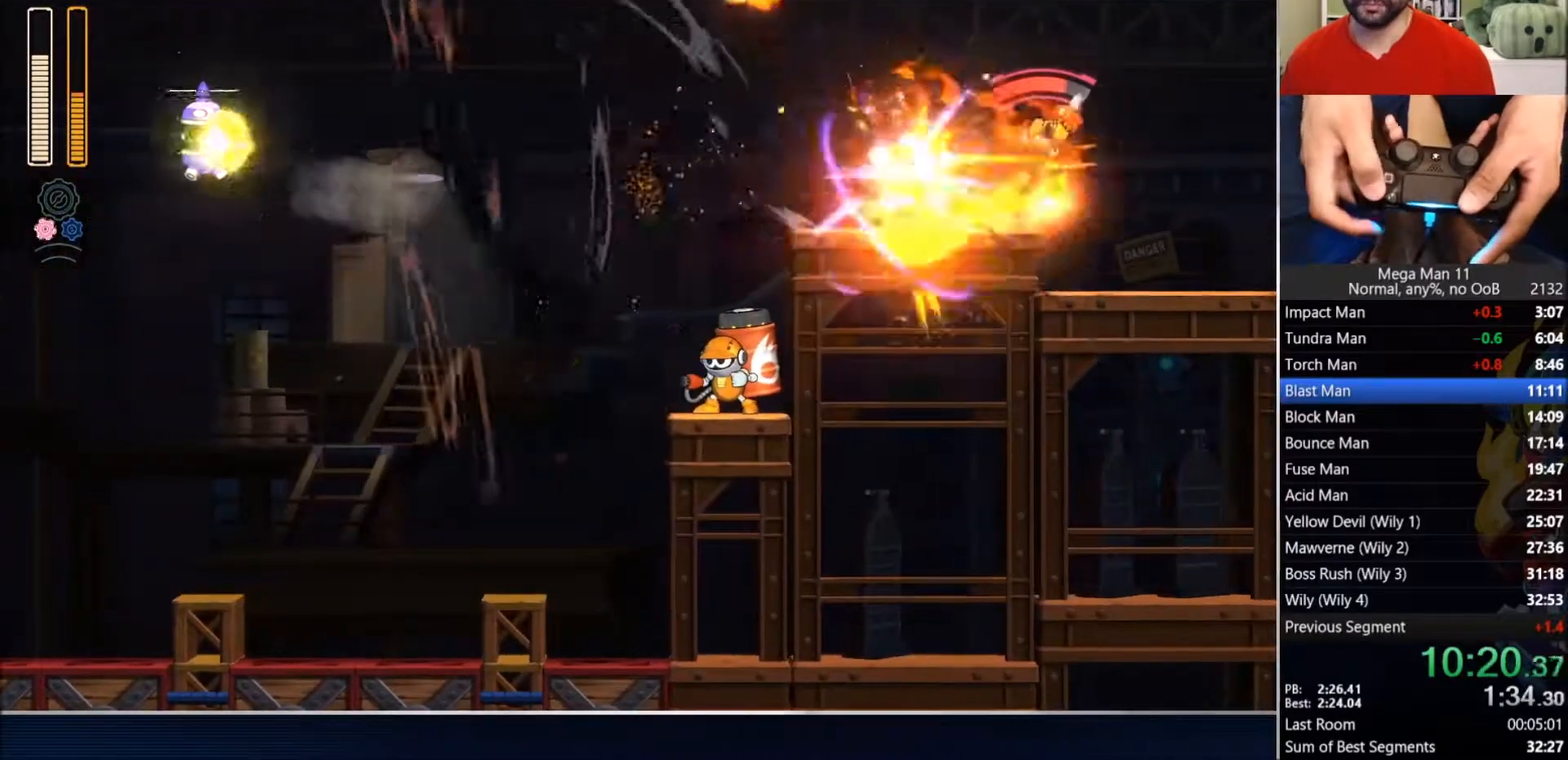
{"buttons": ["TRIANGLE", "DPAD_RIGHT"], "left_stick": "center", "right_stick": "center", "events": [[167, "TRIANGLE", "up"], [200, "CROSS", "down"], [217, "CROSS", "up"], [383, "TRIANGLE", "down"]]}
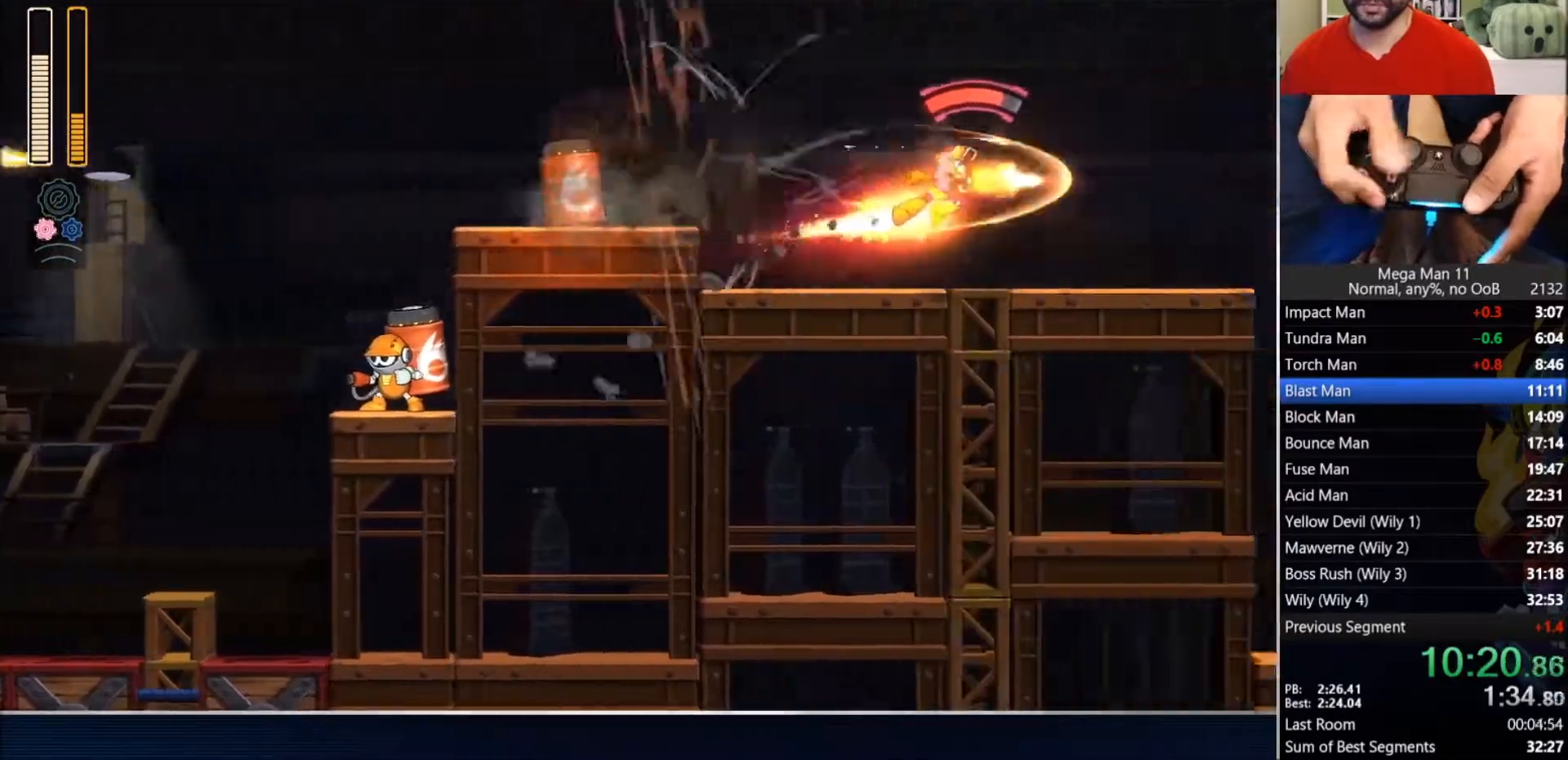
{"buttons": ["TRIANGLE", "DPAD_RIGHT"], "left_stick": "center", "right_stick": "down-right", "events": [[367, "right_stick", "down-right"]]}
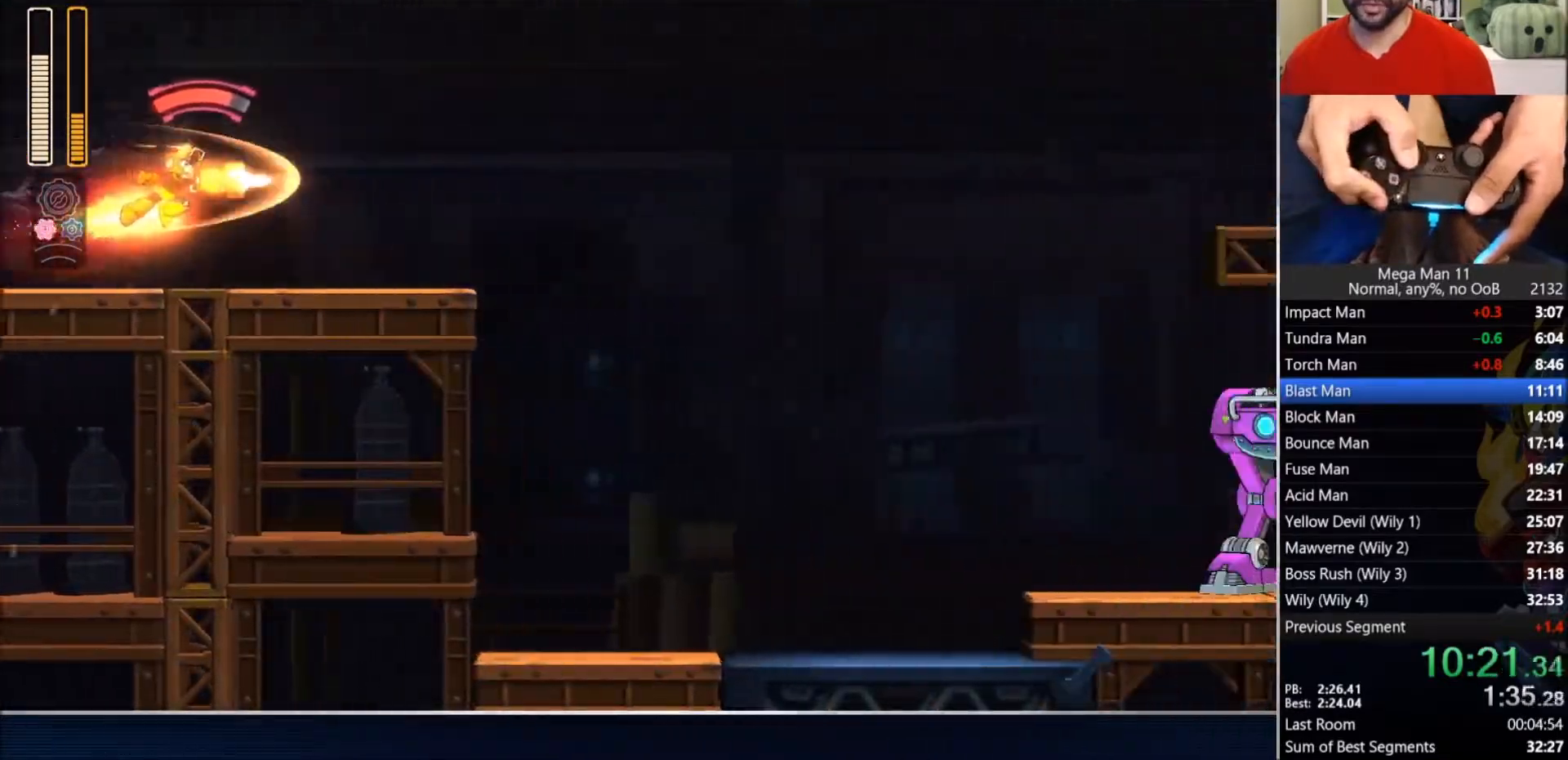
{"buttons": ["L1", "DPAD_RIGHT"], "left_stick": "center", "right_stick": "down-right", "events": [[450, "L1", "down"], [500, "TRIANGLE", "up"]]}
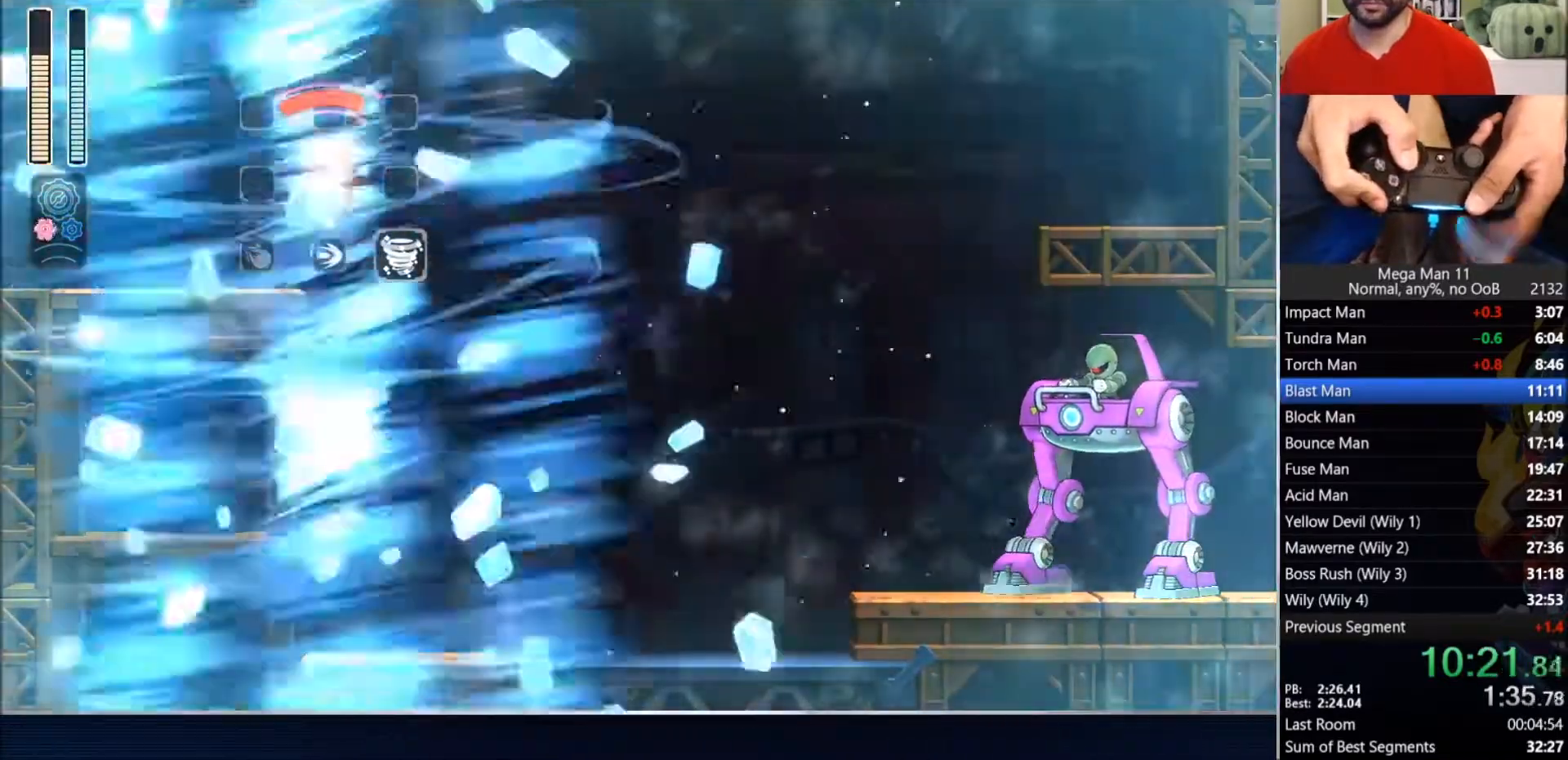
{"buttons": ["DPAD_RIGHT"], "left_stick": "center", "right_stick": "down-right", "events": [[67, "L1", "up"]]}